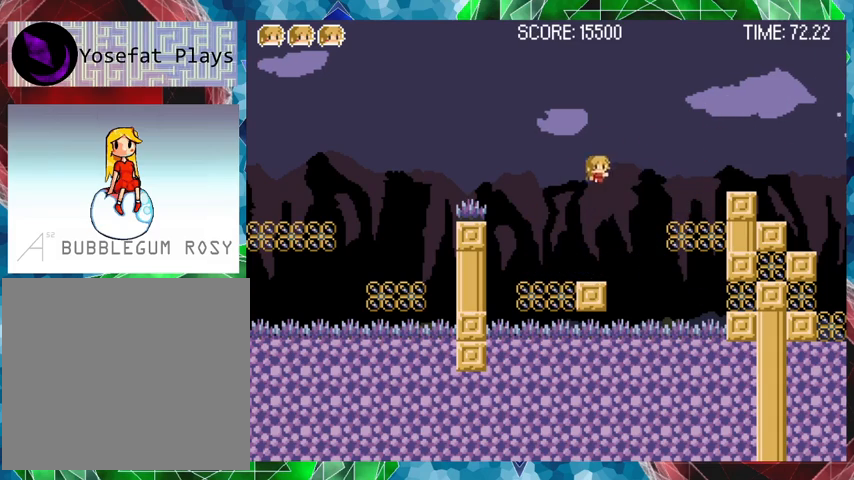
Gameplay with a controller (Nintendo layout); each line is a JSON object with the inputs held at the frame after it. "events" lists button and stick changes between this image and that frame as [ms after this image, input, new state], when the widget could be followed in between. Not read: L3 R3 left_stick.
{"buttons": ["DPAD_RIGHT"], "events": [[400, "B", "up"]]}
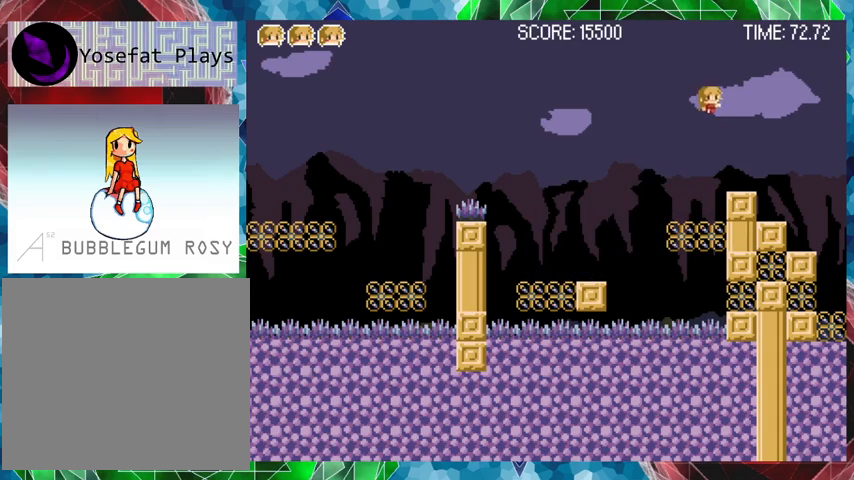
{"buttons": ["DPAD_RIGHT"], "events": []}
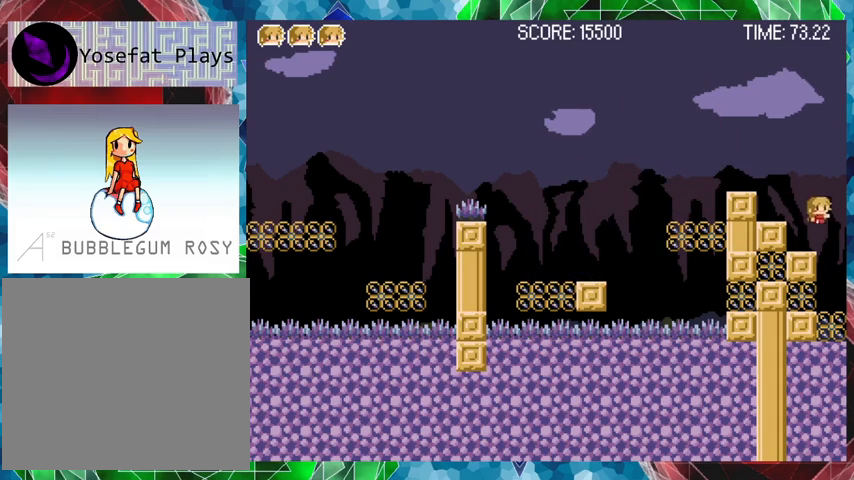
{"buttons": [], "events": [[133, "DPAD_RIGHT", "up"]]}
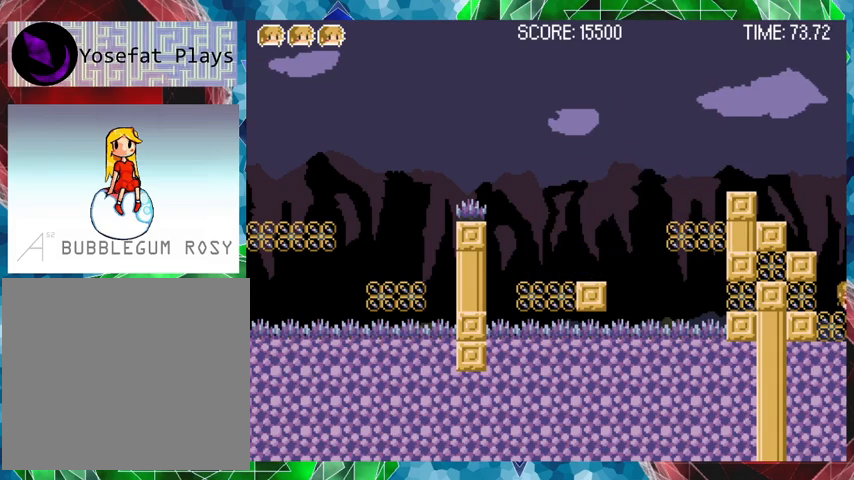
{"buttons": [], "events": [[33, "B", "down"], [167, "DPAD_RIGHT", "down"], [333, "DPAD_RIGHT", "up"], [400, "B", "up"]]}
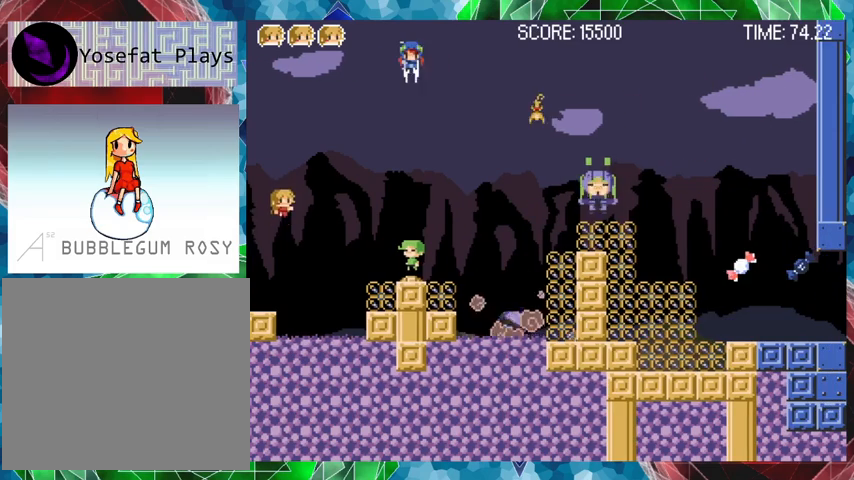
{"buttons": ["B", "Y"], "events": [[133, "B", "down"], [367, "Y", "down"]]}
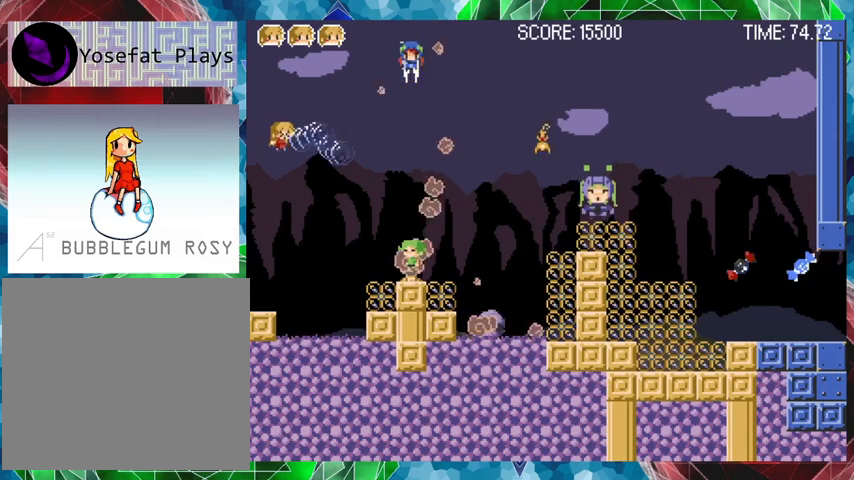
{"buttons": ["Y"], "events": [[167, "B", "up"]]}
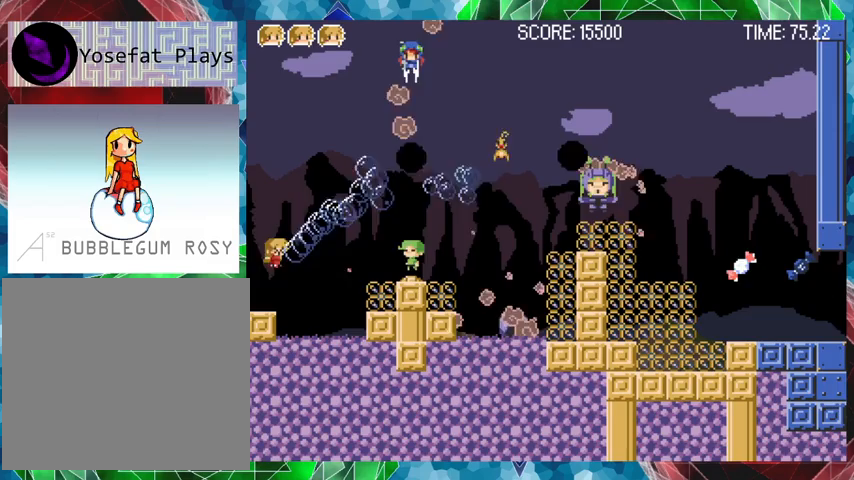
{"buttons": ["B", "Y"], "events": [[367, "B", "down"]]}
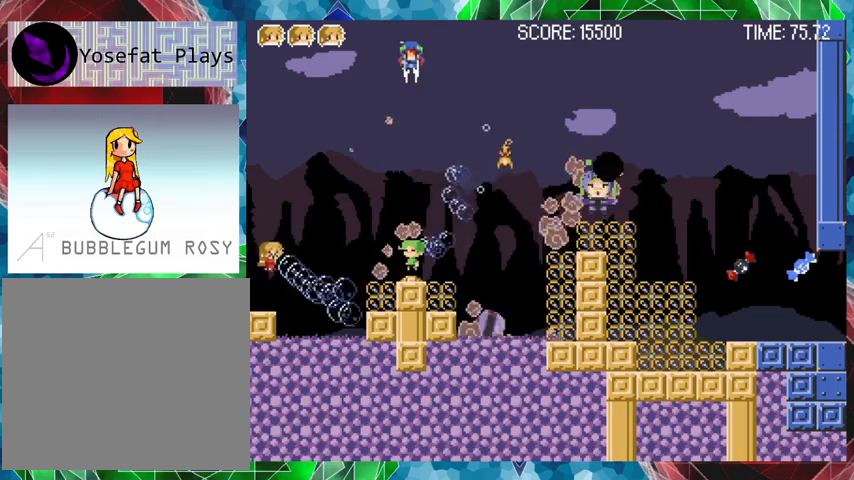
{"buttons": [], "events": [[167, "B", "up"], [267, "Y", "up"]]}
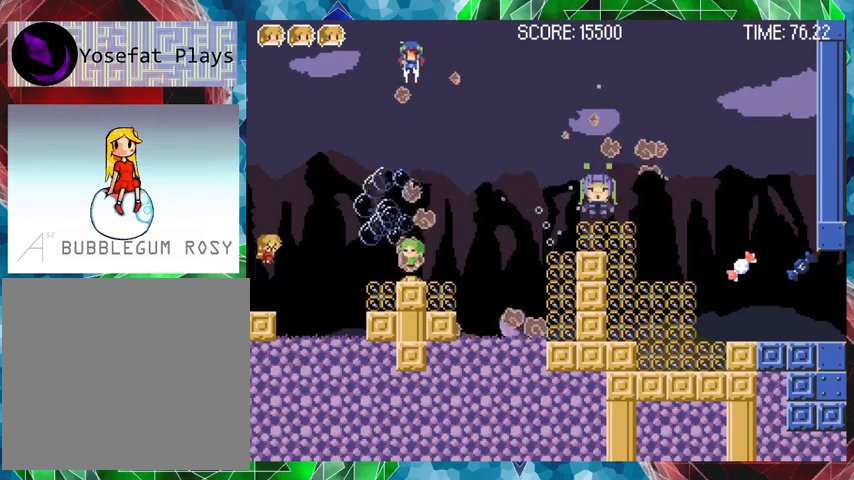
{"buttons": [], "events": []}
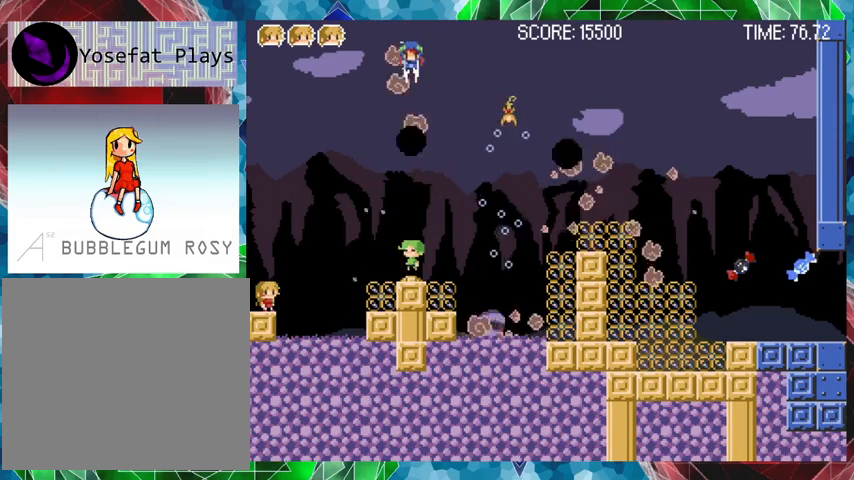
{"buttons": ["B"], "events": [[267, "B", "down"]]}
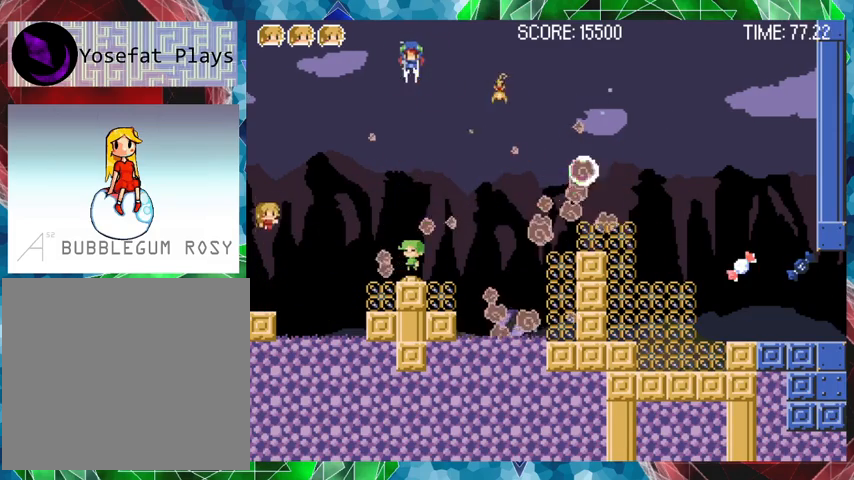
{"buttons": ["B", "Y"], "events": [[33, "B", "up"], [100, "B", "down"], [333, "Y", "down"]]}
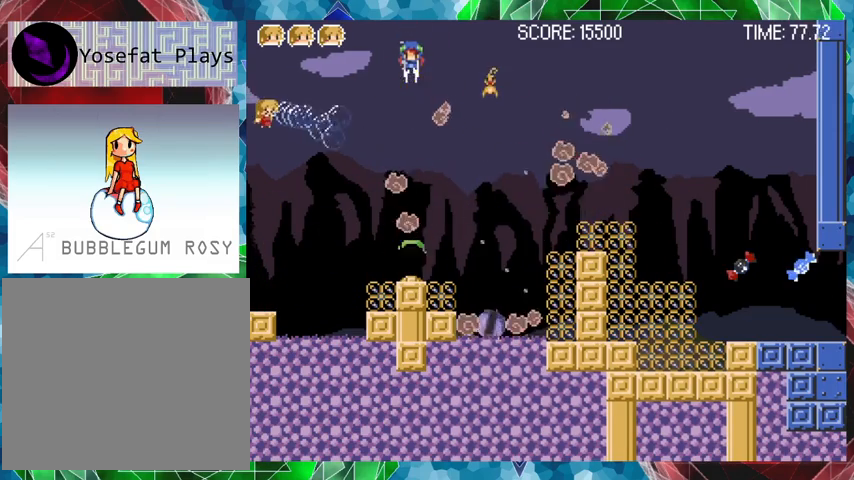
{"buttons": ["B", "Y"], "events": []}
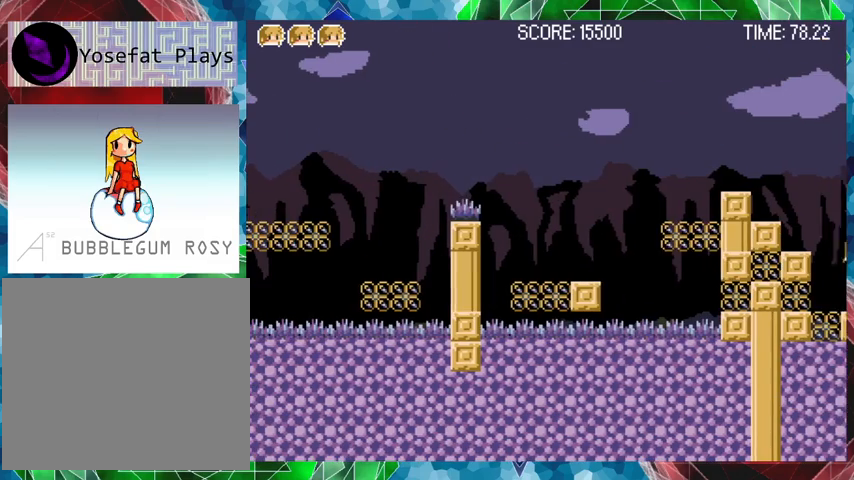
{"buttons": [], "events": [[33, "B", "up"], [167, "Y", "up"]]}
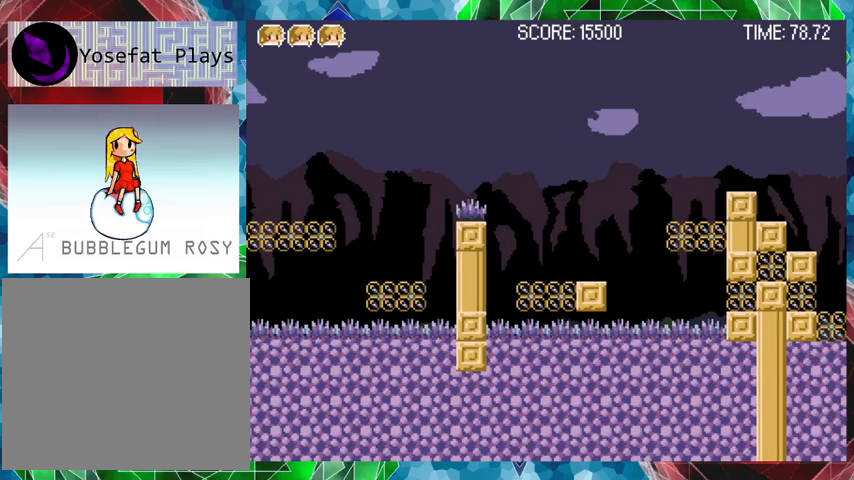
{"buttons": ["DPAD_LEFT"], "events": [[67, "B", "down"], [133, "DPAD_LEFT", "down"], [433, "B", "up"]]}
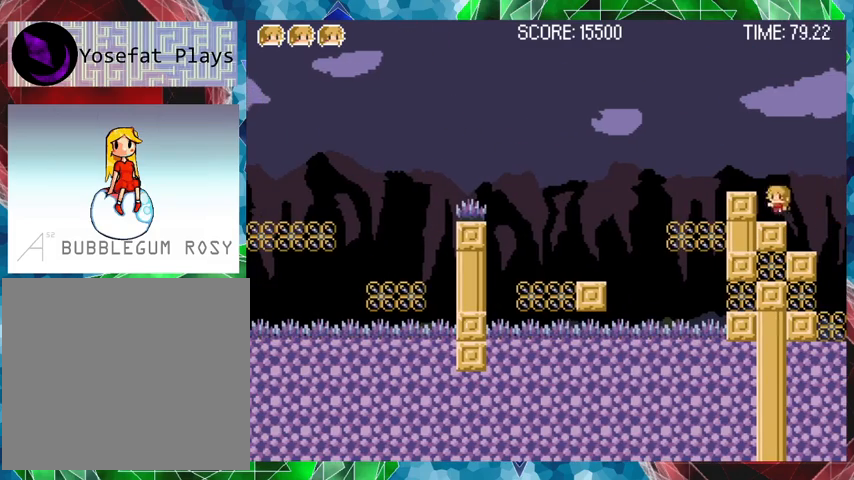
{"buttons": ["DPAD_UP", "DPAD_LEFT"], "events": [[167, "DPAD_LEFT", "up"], [300, "B", "down"], [433, "B", "up"], [433, "DPAD_LEFT", "down"], [433, "DPAD_UP", "down"]]}
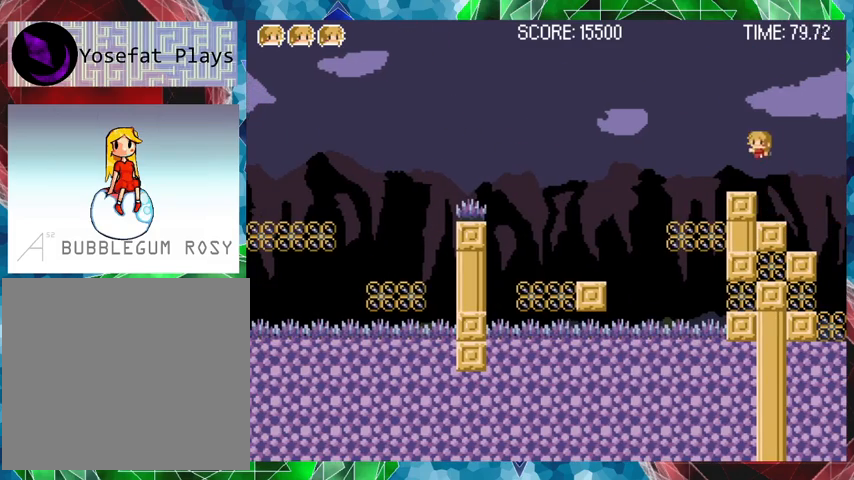
{"buttons": ["B", "DPAD_RIGHT"], "events": [[33, "DPAD_UP", "up"], [100, "DPAD_LEFT", "up"], [433, "DPAD_RIGHT", "down"], [467, "B", "down"]]}
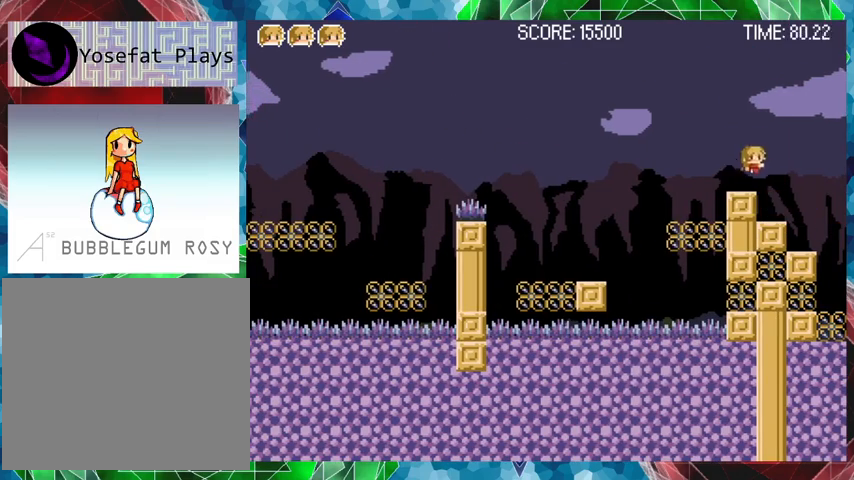
{"buttons": ["B", "Y", "DPAD_RIGHT"], "events": [[33, "DPAD_UP", "down"], [100, "DPAD_UP", "up"], [200, "B", "up"], [267, "B", "down"], [333, "Y", "down"], [367, "DPAD_UP", "down"], [467, "DPAD_UP", "up"]]}
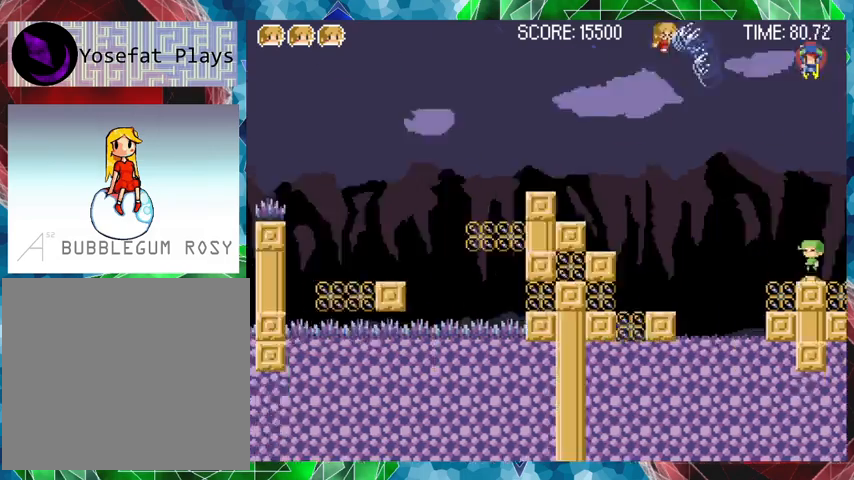
{"buttons": ["B", "Y"], "events": [[100, "B", "up"], [367, "DPAD_RIGHT", "up"], [467, "B", "down"]]}
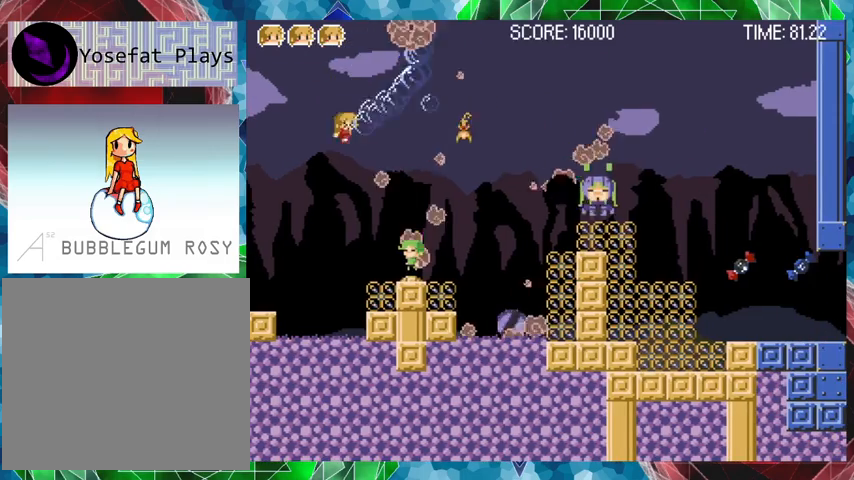
{"buttons": ["Y"], "events": [[333, "B", "up"]]}
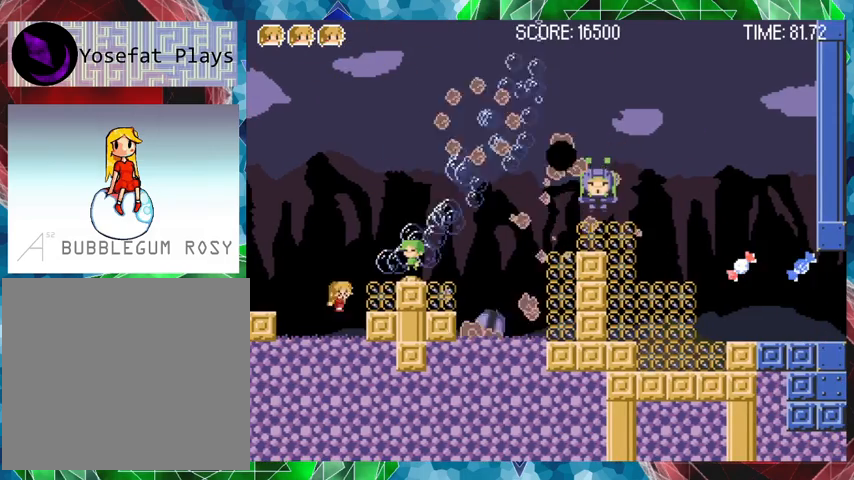
{"buttons": [], "events": [[167, "Y", "up"]]}
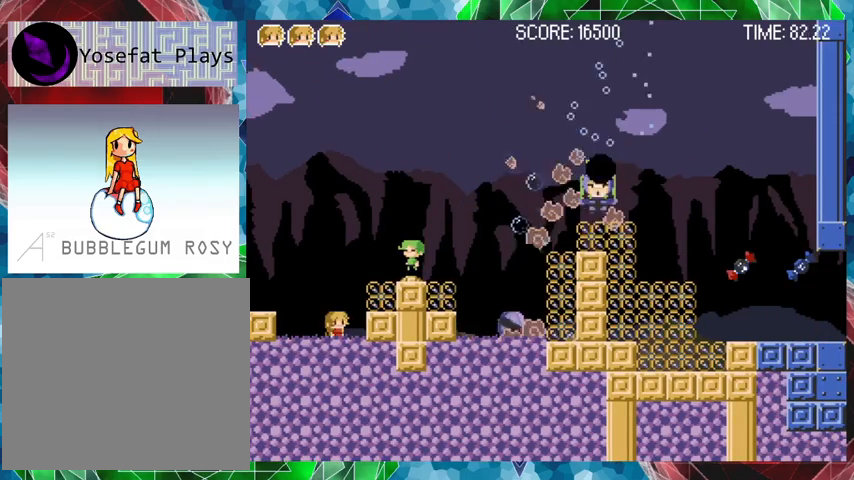
{"buttons": ["DPAD_RIGHT"], "events": [[33, "B", "down"], [233, "B", "up"], [300, "DPAD_RIGHT", "down"], [367, "B", "down"], [500, "B", "up"]]}
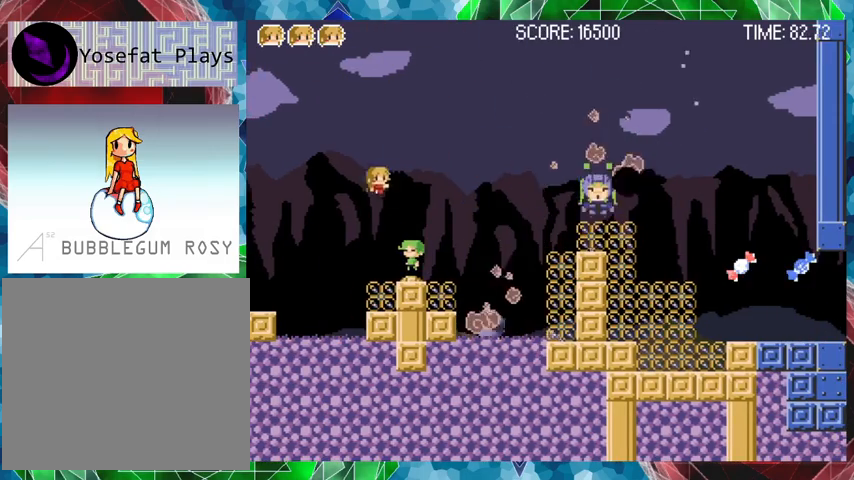
{"buttons": ["Y"], "events": [[67, "Y", "down"], [167, "DPAD_RIGHT", "up"]]}
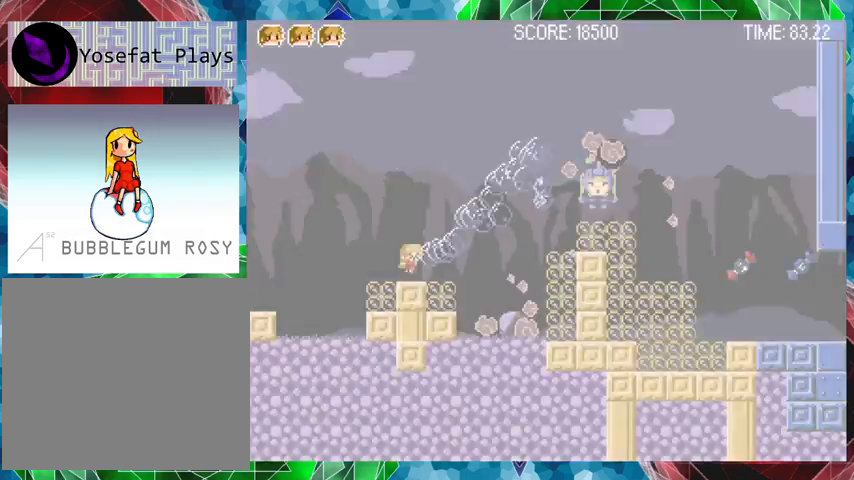
{"buttons": ["Y"], "events": [[133, "B", "down"], [400, "B", "up"]]}
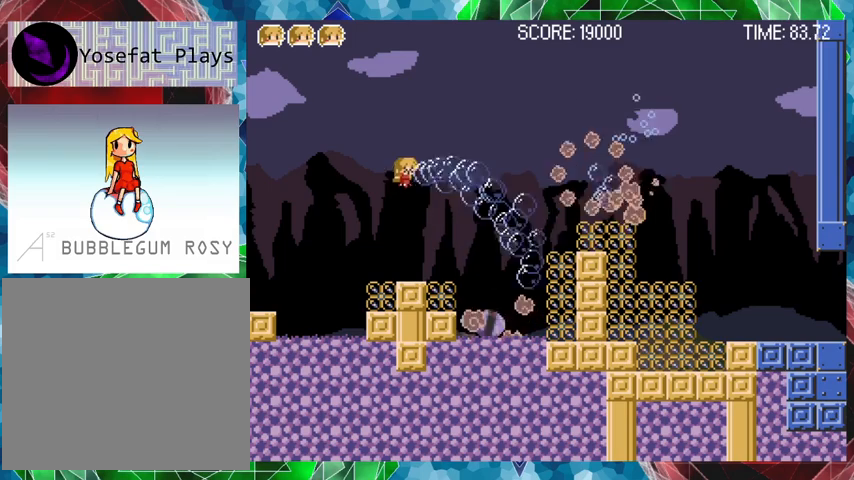
{"buttons": [], "events": [[433, "Y", "up"]]}
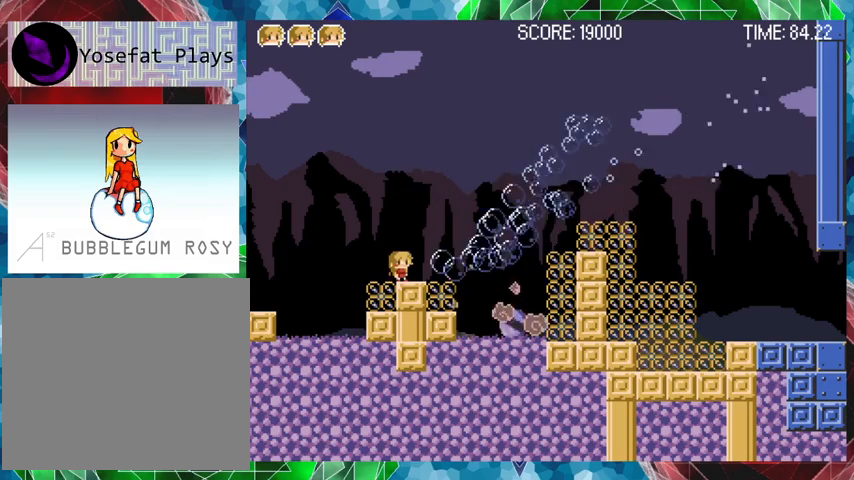
{"buttons": ["B", "DPAD_RIGHT"], "events": [[267, "B", "down"], [267, "DPAD_RIGHT", "down"]]}
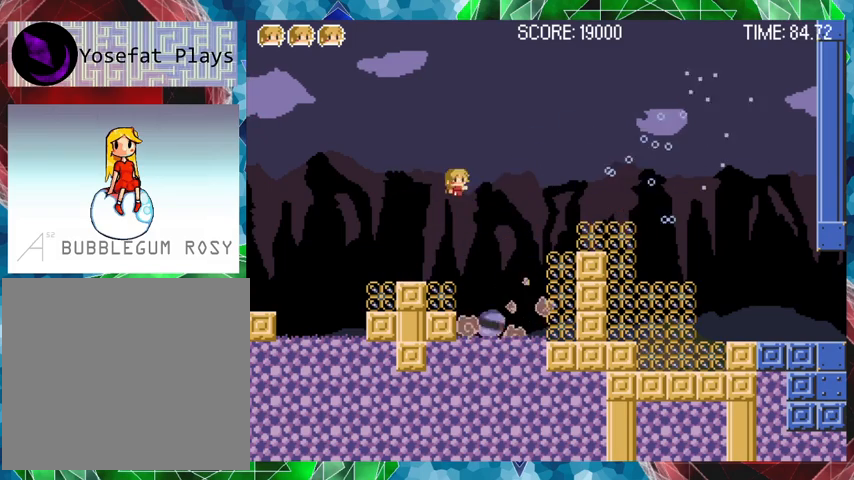
{"buttons": ["DPAD_RIGHT"], "events": [[33, "B", "up"], [67, "B", "down"], [467, "B", "up"]]}
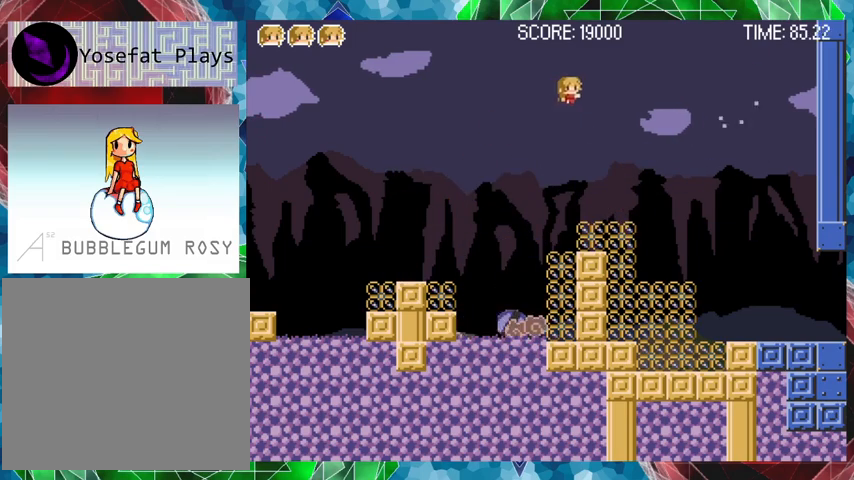
{"buttons": ["DPAD_RIGHT"], "events": []}
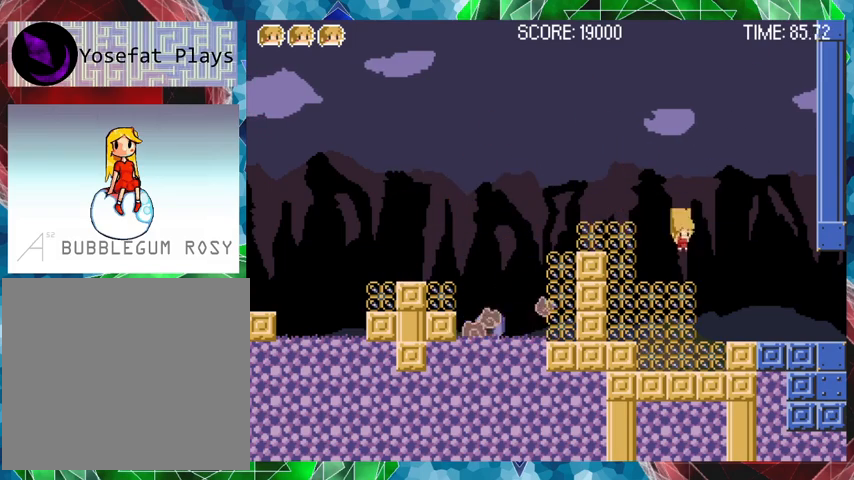
{"buttons": ["DPAD_RIGHT"], "events": []}
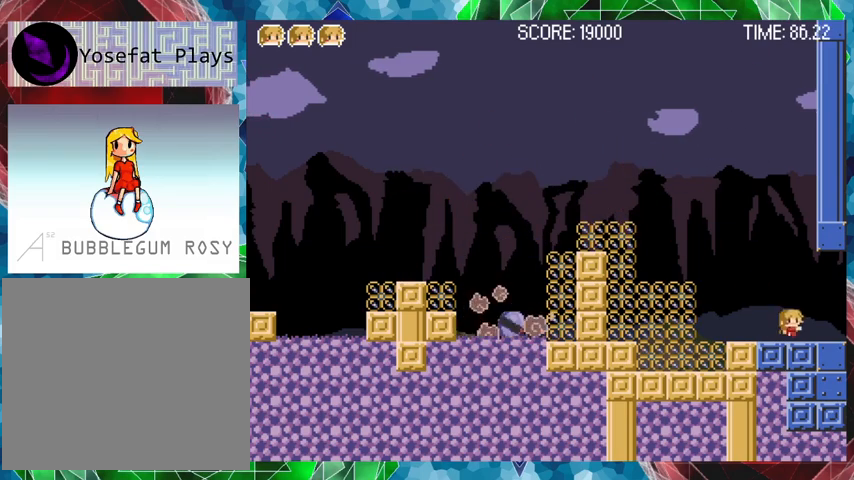
{"buttons": [], "events": [[333, "DPAD_RIGHT", "up"]]}